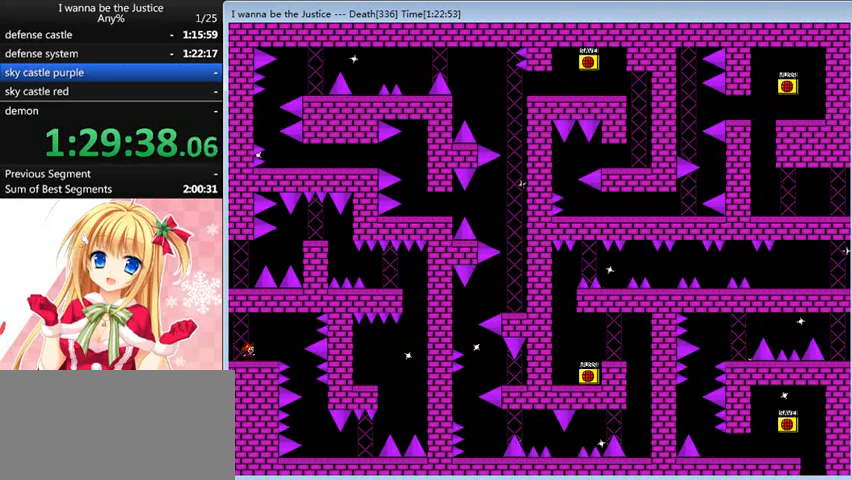
Gameplay with keyboard; each line is a JSON object with the keys held at the frame after it. "events" lists presses ("down") and releases ("up") of "0", "down", "left", "r", "right", "shift_l", "shift_r", "up" and "z" between this image and that frame as [ms after this image, input, new state], when the widget could be followed in between. No other keys are recorded. Mouse input is not recorded.
{"keys": [], "events": [[320, "right", "up"]]}
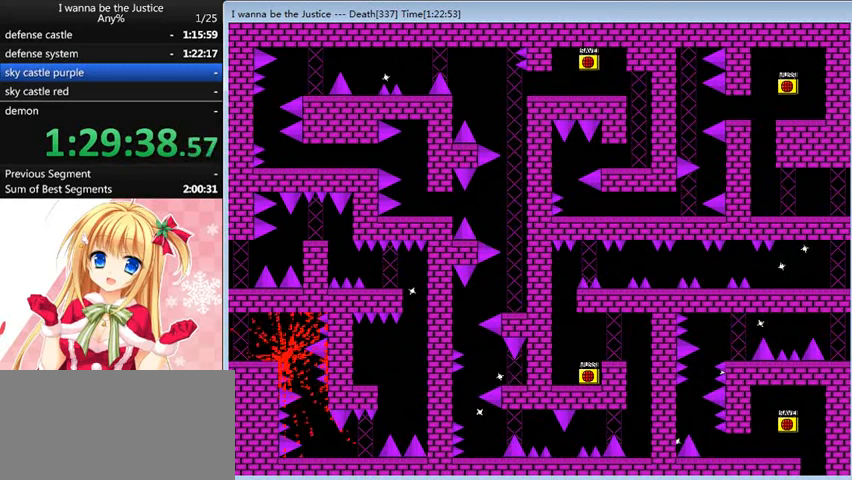
{"keys": ["left"], "events": [[280, "r", "down"], [320, "r", "up"], [480, "left", "down"]]}
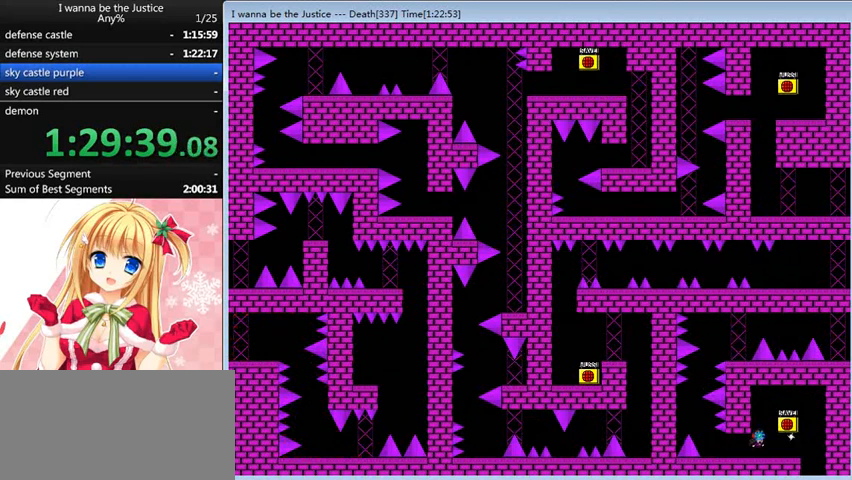
{"keys": ["left", "shift_l"], "events": [[440, "shift_l", "down"]]}
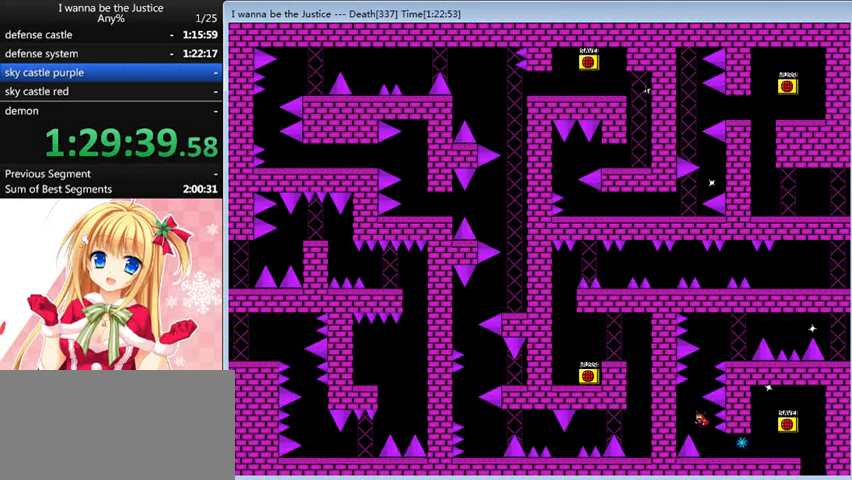
{"keys": ["right", "shift_l"], "events": [[40, "left", "up"], [200, "shift_l", "up"], [280, "shift_l", "down"], [320, "right", "down"]]}
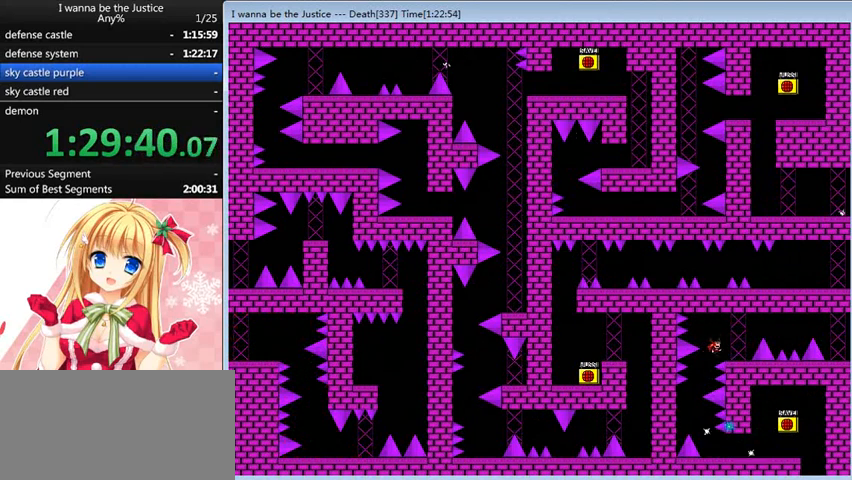
{"keys": ["right"], "events": [[80, "shift_l", "up"], [200, "right", "up"], [280, "right", "down"], [280, "shift_l", "down"], [400, "shift_l", "up"]]}
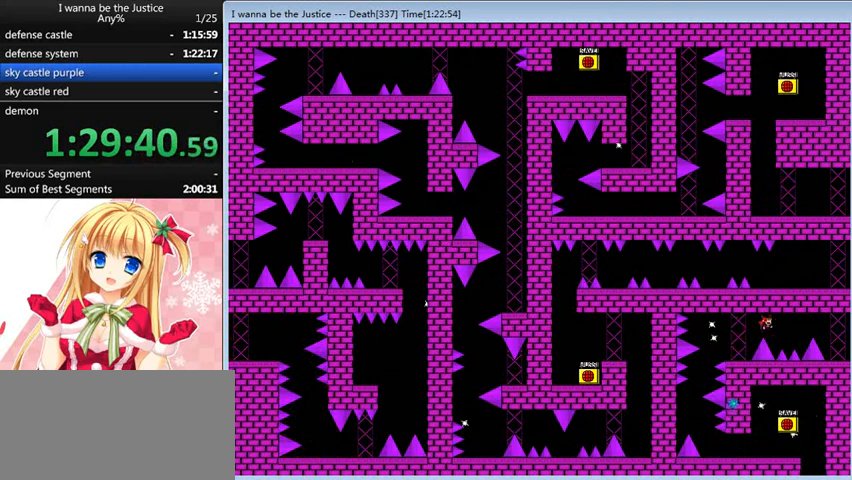
{"keys": ["right"], "events": [[200, "shift_l", "down"], [240, "shift_l", "up"]]}
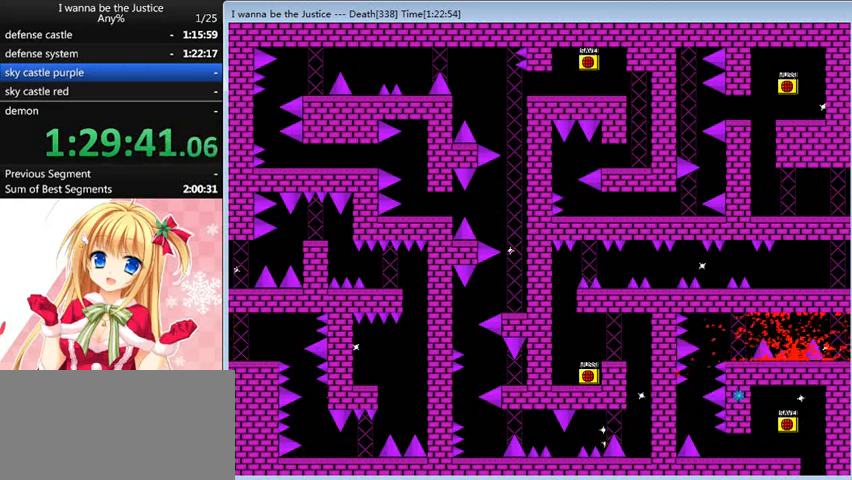
{"keys": ["left"], "events": [[40, "right", "up"], [160, "r", "down"], [200, "r", "up"], [320, "left", "down"]]}
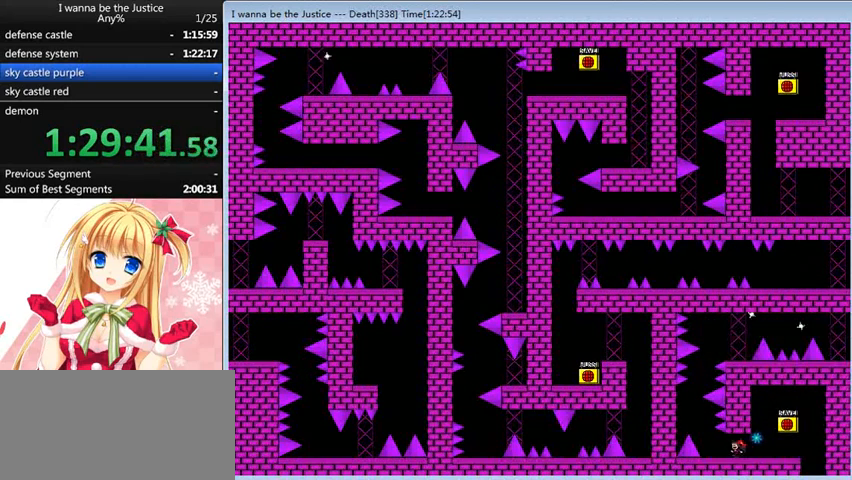
{"keys": ["shift_l"], "events": [[240, "shift_l", "down"], [360, "left", "up"]]}
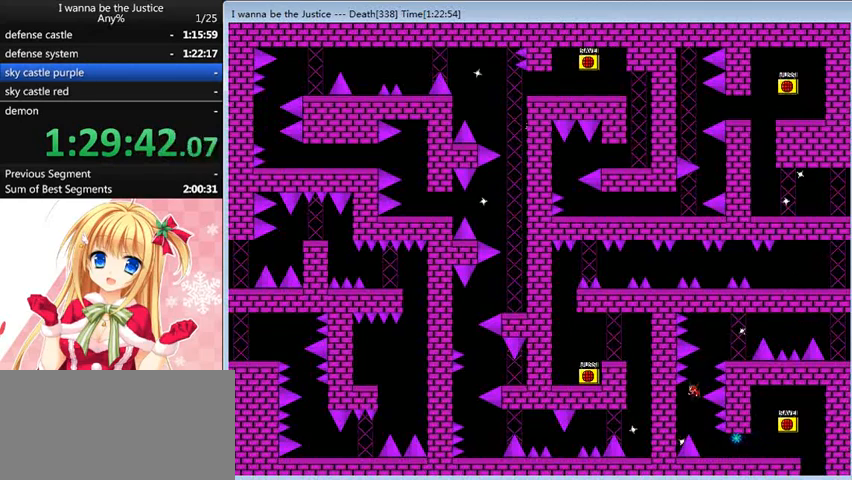
{"keys": [], "events": [[40, "shift_l", "up"], [80, "shift_l", "down"], [120, "right", "down"], [400, "right", "up"], [400, "shift_l", "up"]]}
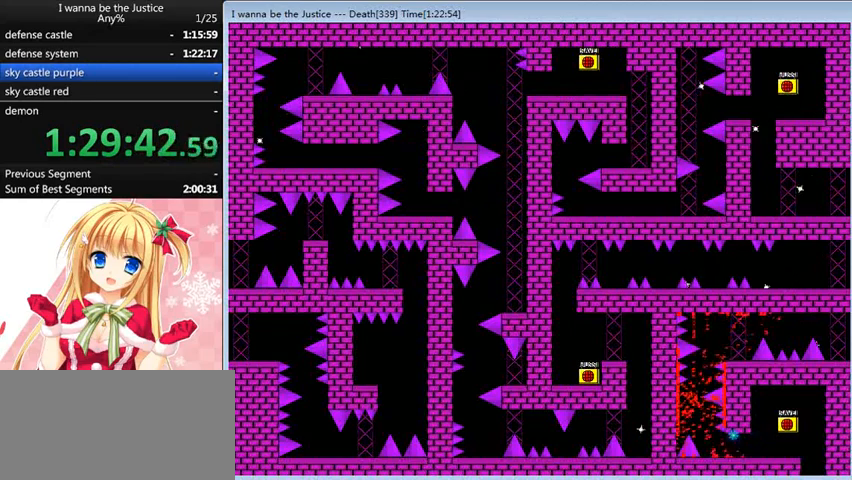
{"keys": ["left"], "events": [[40, "r", "down"], [80, "r", "up"], [240, "left", "down"]]}
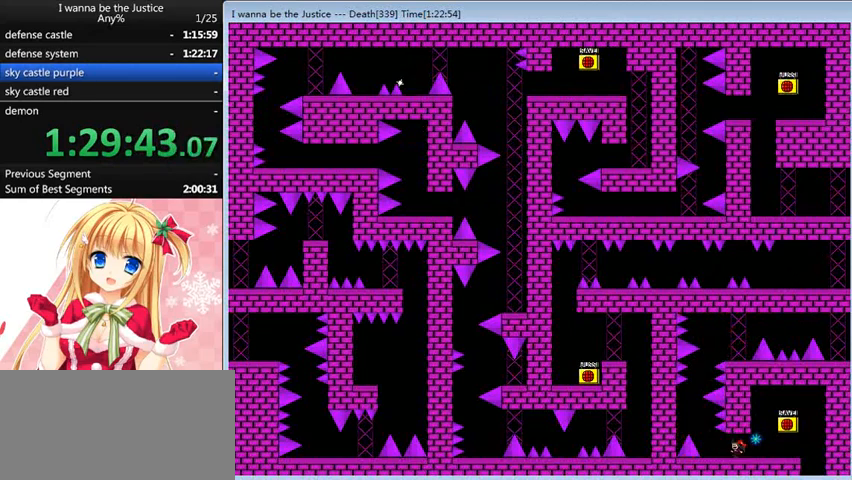
{"keys": [], "events": [[240, "shift_l", "down"], [400, "left", "up"], [520, "shift_l", "up"]]}
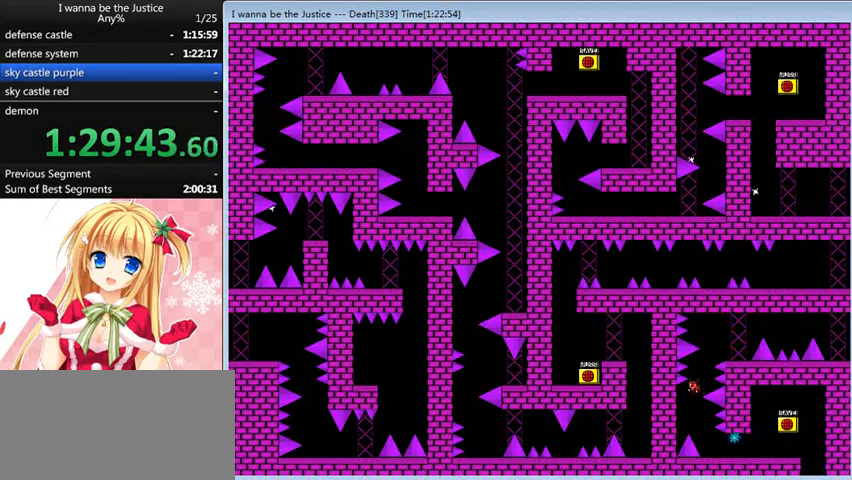
{"keys": [], "events": [[120, "right", "down"], [120, "shift_l", "down"], [400, "shift_l", "up"], [480, "right", "up"]]}
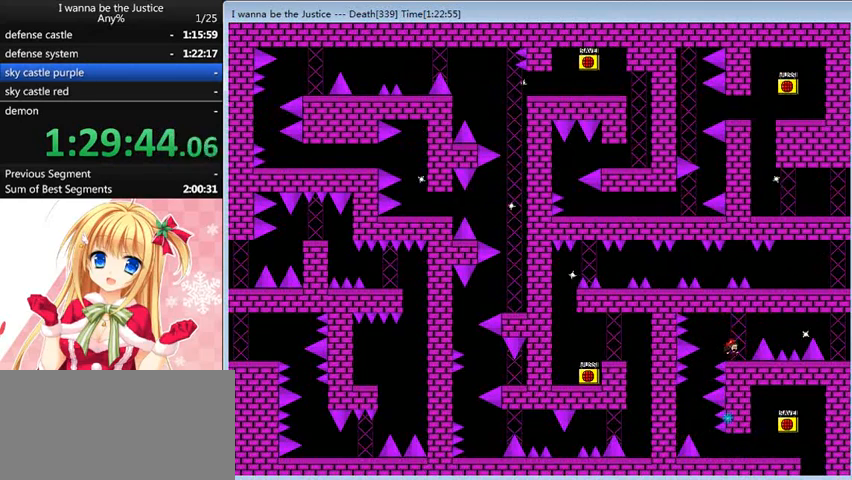
{"keys": ["right"], "events": [[120, "right", "down"], [200, "shift_l", "down"], [240, "shift_l", "up"]]}
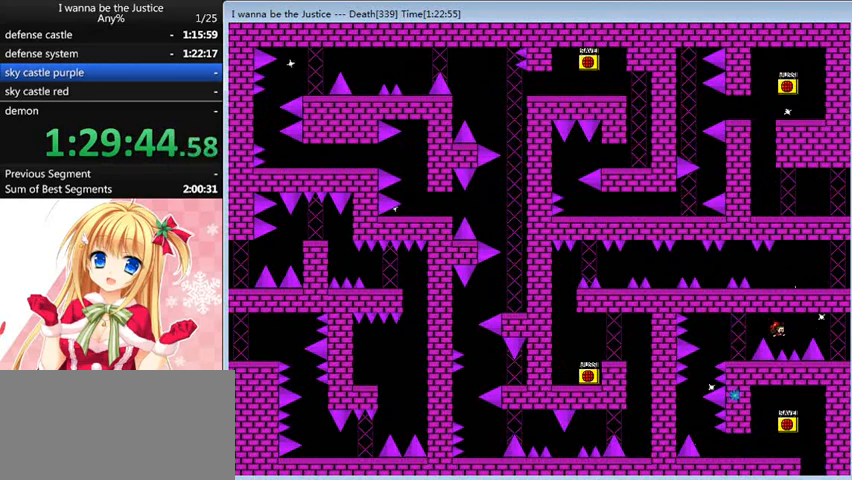
{"keys": ["right"], "events": [[80, "shift_l", "down"], [120, "shift_l", "up"]]}
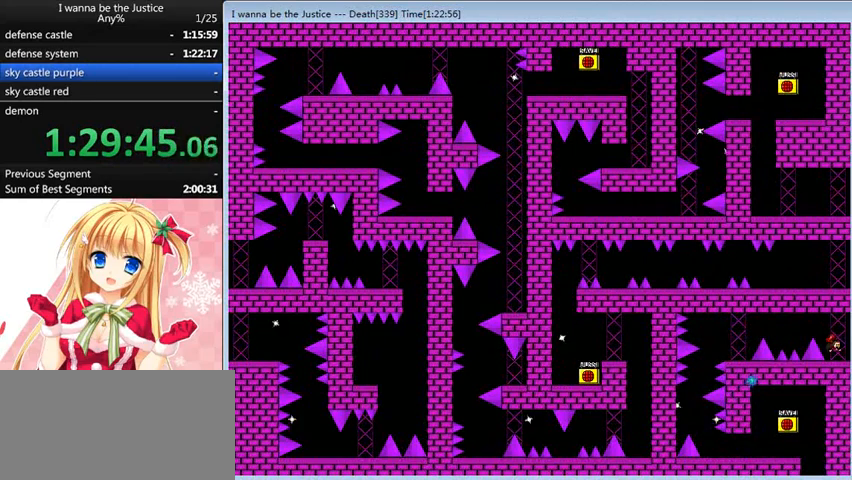
{"keys": ["right"], "events": [[280, "right", "up"], [400, "right", "down"]]}
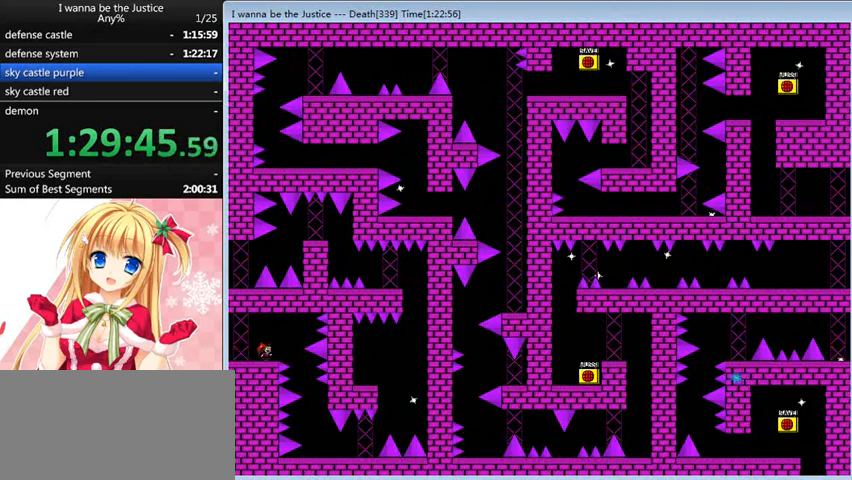
{"keys": [], "events": [[160, "right", "up"]]}
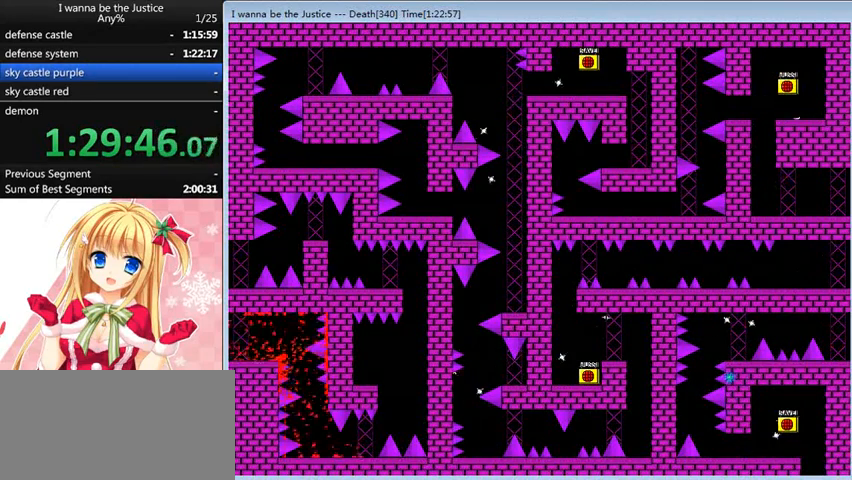
{"keys": ["left"], "events": [[120, "r", "down"], [160, "r", "up"], [240, "left", "down"]]}
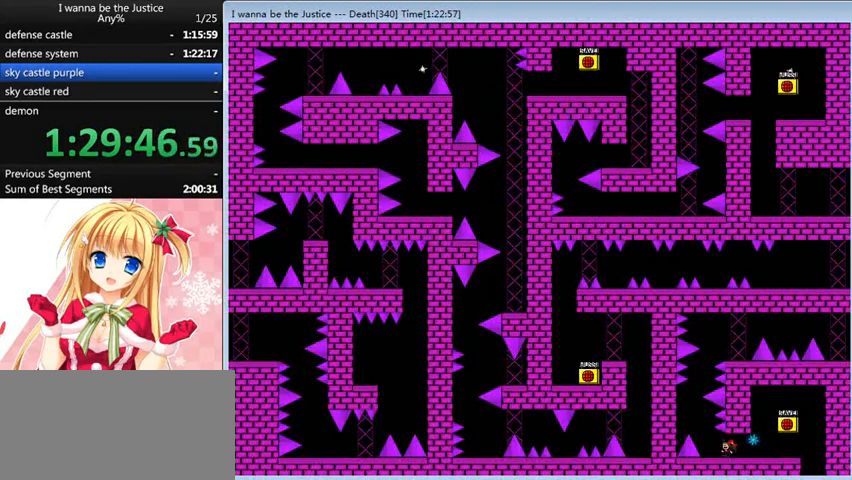
{"keys": [], "events": [[200, "shift_l", "down"], [280, "left", "up"], [480, "shift_l", "up"]]}
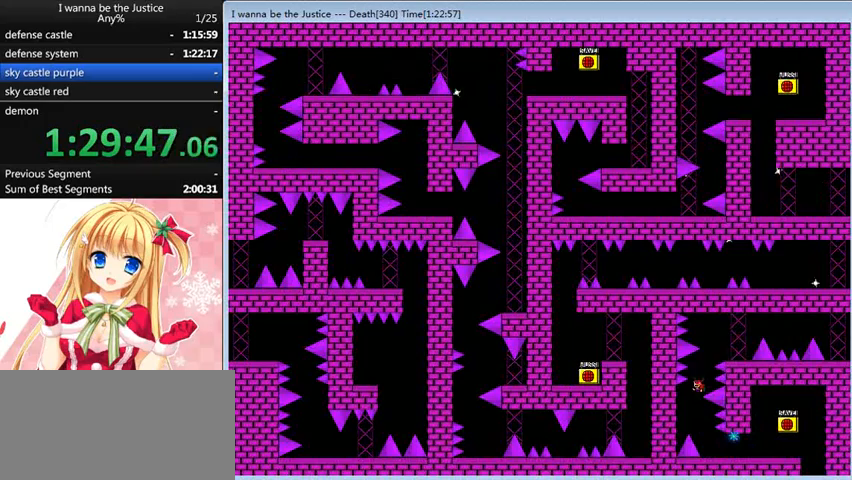
{"keys": [], "events": [[40, "shift_l", "down"], [80, "right", "down"], [320, "shift_l", "up"], [480, "right", "up"]]}
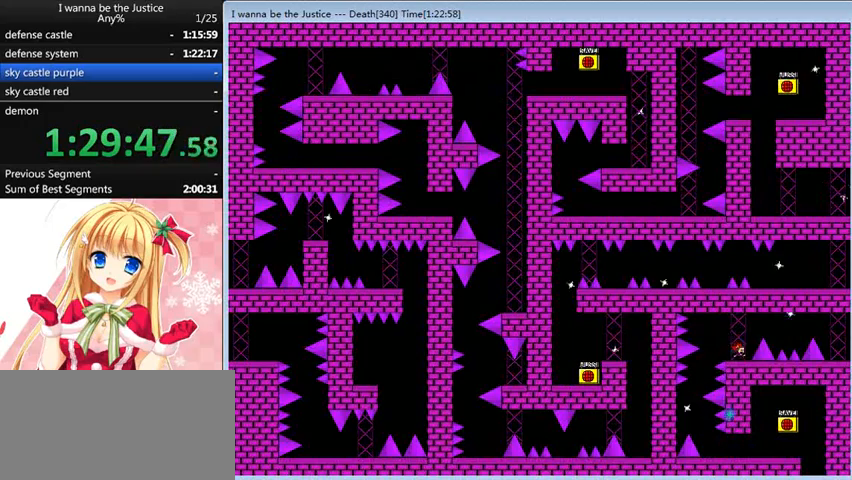
{"keys": ["right"], "events": [[40, "right", "down"], [40, "shift_l", "down"], [120, "shift_l", "up"]]}
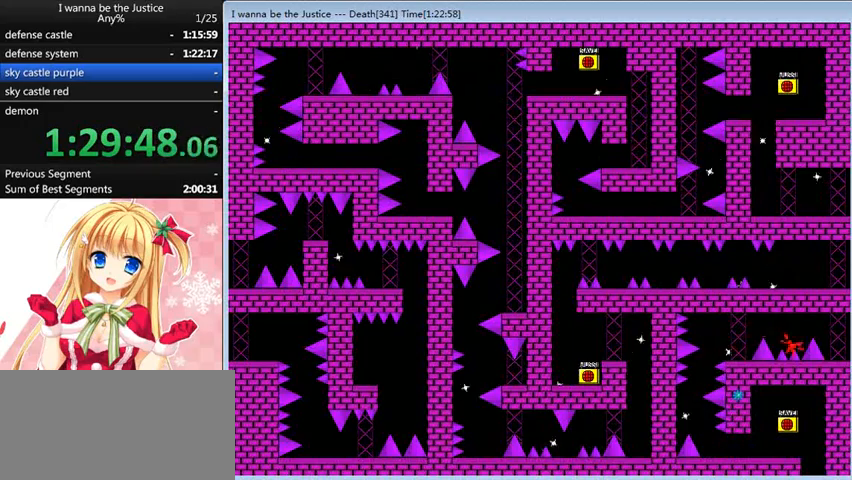
{"keys": [], "events": [[40, "shift_l", "down"], [80, "shift_l", "up"], [320, "right", "up"], [400, "r", "down"], [440, "r", "up"]]}
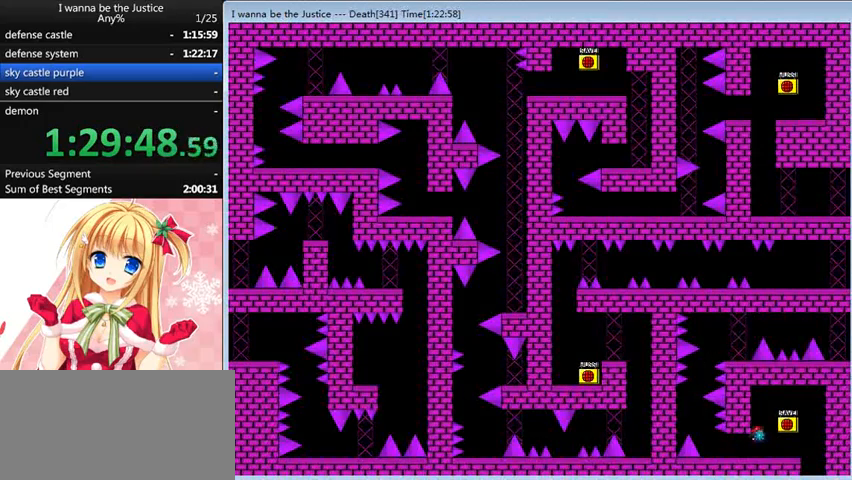
{"keys": ["left", "shift_l"], "events": [[80, "left", "down"], [480, "shift_l", "down"]]}
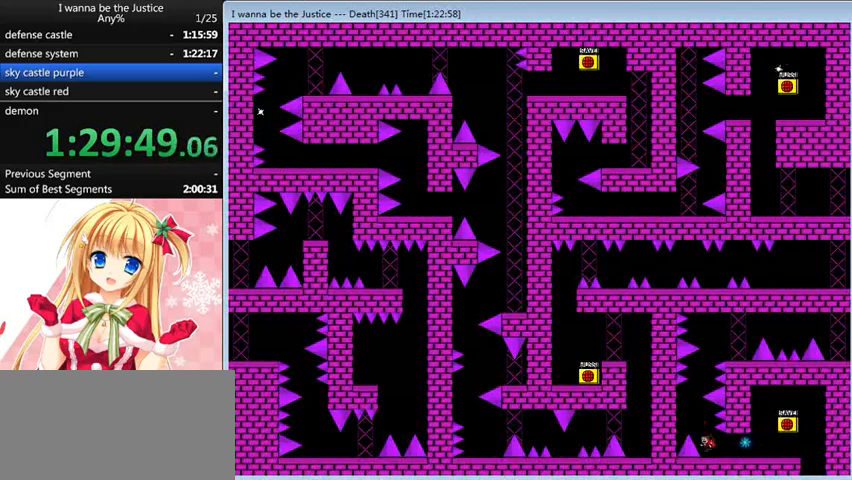
{"keys": ["right", "shift_l"], "events": [[160, "left", "up"], [280, "shift_l", "up"], [320, "shift_l", "down"], [400, "right", "down"]]}
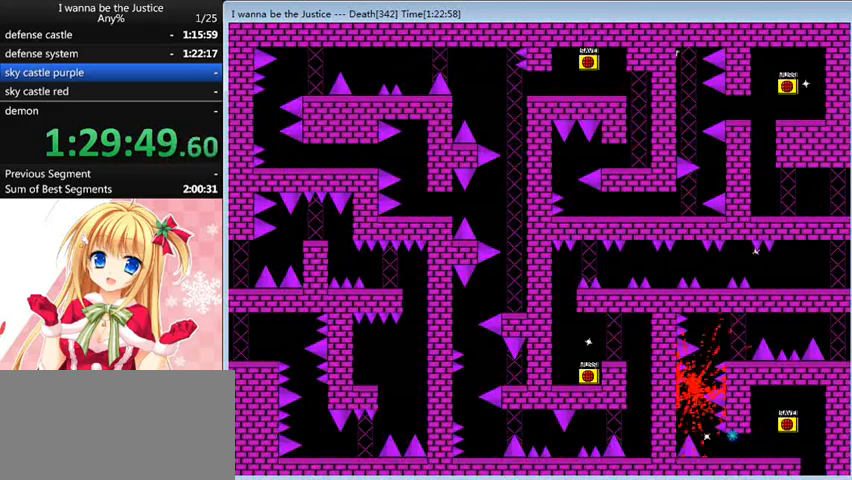
{"keys": ["left"], "events": [[160, "right", "up"], [160, "shift_l", "up"], [280, "r", "down"], [320, "r", "up"], [440, "left", "down"]]}
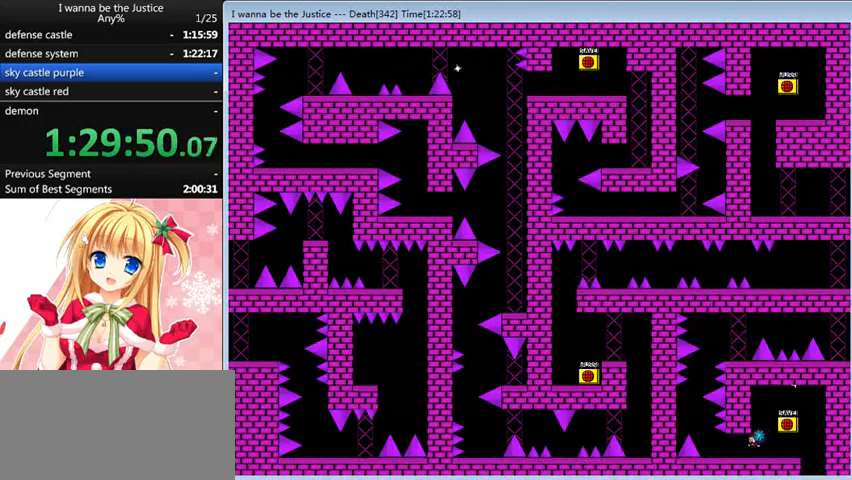
{"keys": ["left", "shift_l"], "events": [[400, "shift_l", "down"]]}
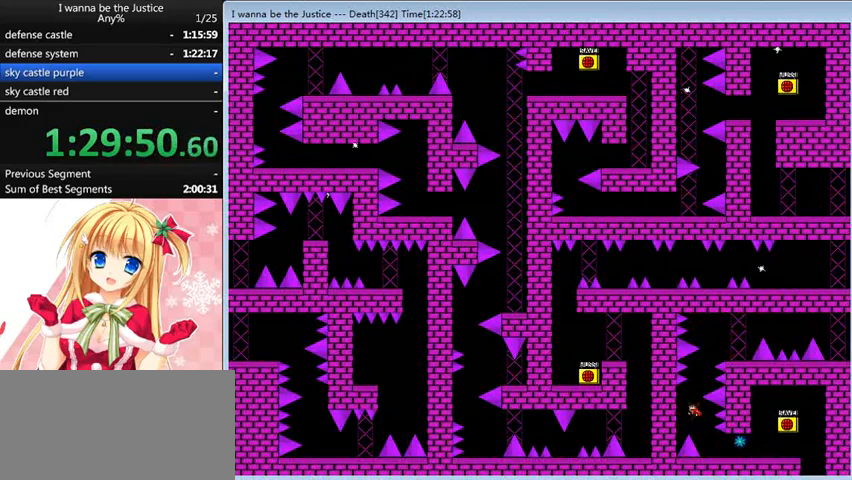
{"keys": ["right", "shift_l"], "events": [[40, "left", "up"], [160, "shift_l", "up"], [200, "shift_l", "down"], [280, "right", "down"]]}
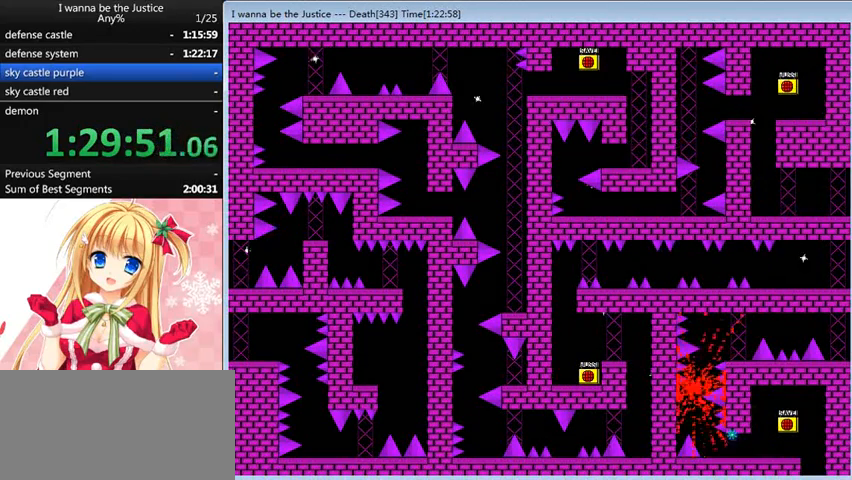
{"keys": ["left"], "events": [[80, "right", "up"], [80, "shift_l", "up"], [200, "r", "down"], [240, "r", "up"], [280, "left", "down"]]}
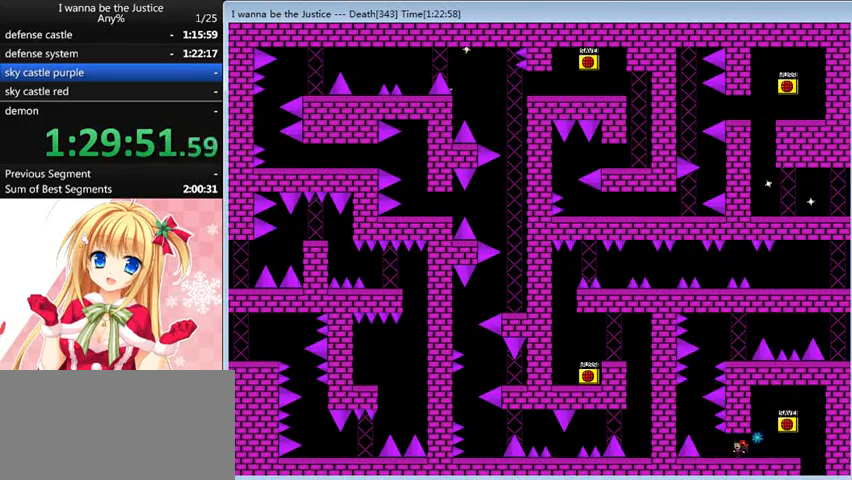
{"keys": ["shift_l"], "events": [[240, "shift_l", "down"], [400, "left", "up"]]}
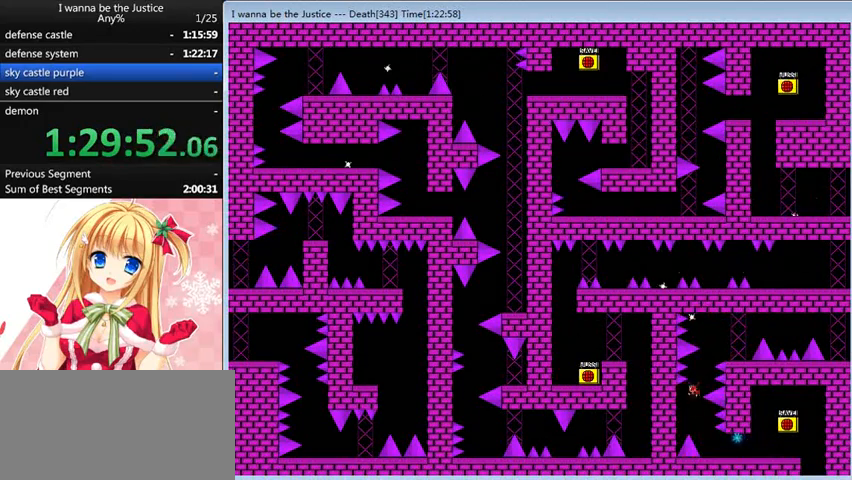
{"keys": [], "events": [[40, "shift_l", "up"], [80, "shift_l", "down"], [120, "right", "down"], [440, "right", "up"], [440, "shift_l", "up"]]}
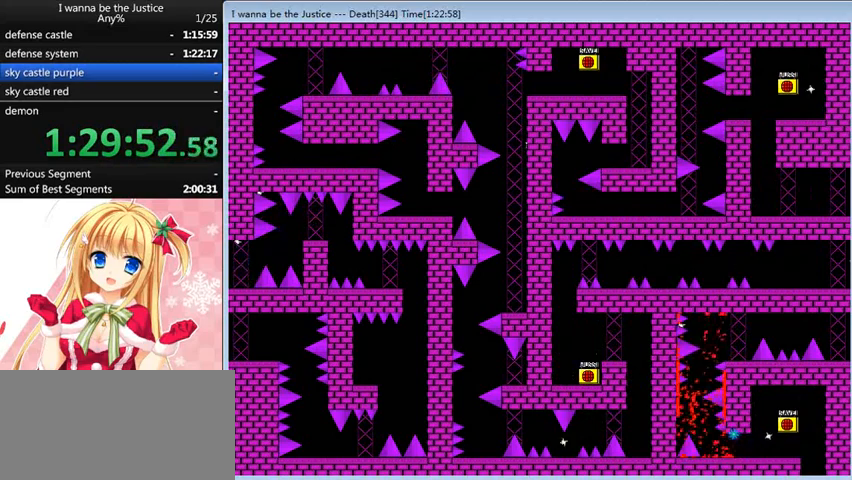
{"keys": ["left"], "events": [[40, "r", "down"], [80, "left", "down"], [80, "r", "up"]]}